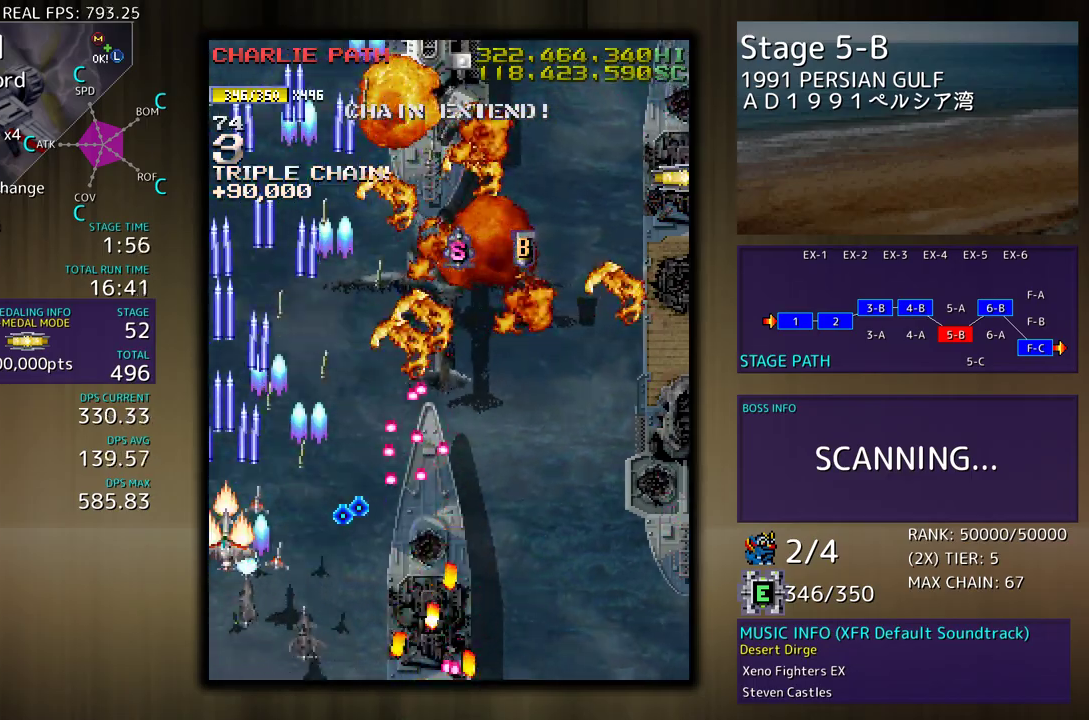
Gameplay with a controller (arcade stick); each line is a JSON object with the inputs held at the frame after it. "events" lists button and stick changes between this image and that frame as [ms after this image, input, new state], when the widget could be followed in between. Not read: L3 R3 other_buttons.
{"buttons": ["DPAD_UP", "DPAD_RIGHT"], "events": [[117, "DPAD_LEFT", "up"], [150, "DPAD_RIGHT", "down"], [217, "DPAD_UP", "up"], [333, "DPAD_DOWN", "down"], [467, "DPAD_DOWN", "up"], [500, "DPAD_UP", "down"]]}
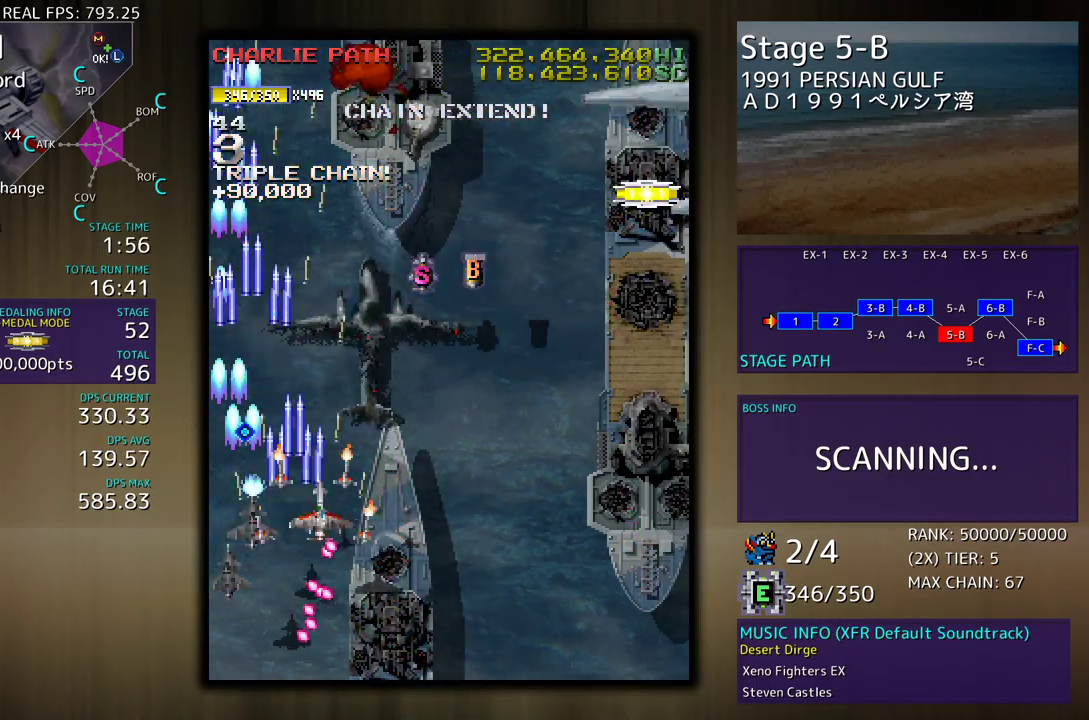
{"buttons": ["DPAD_DOWN", "DPAD_RIGHT"], "events": [[317, "DPAD_UP", "up"], [333, "DPAD_DOWN", "down"]]}
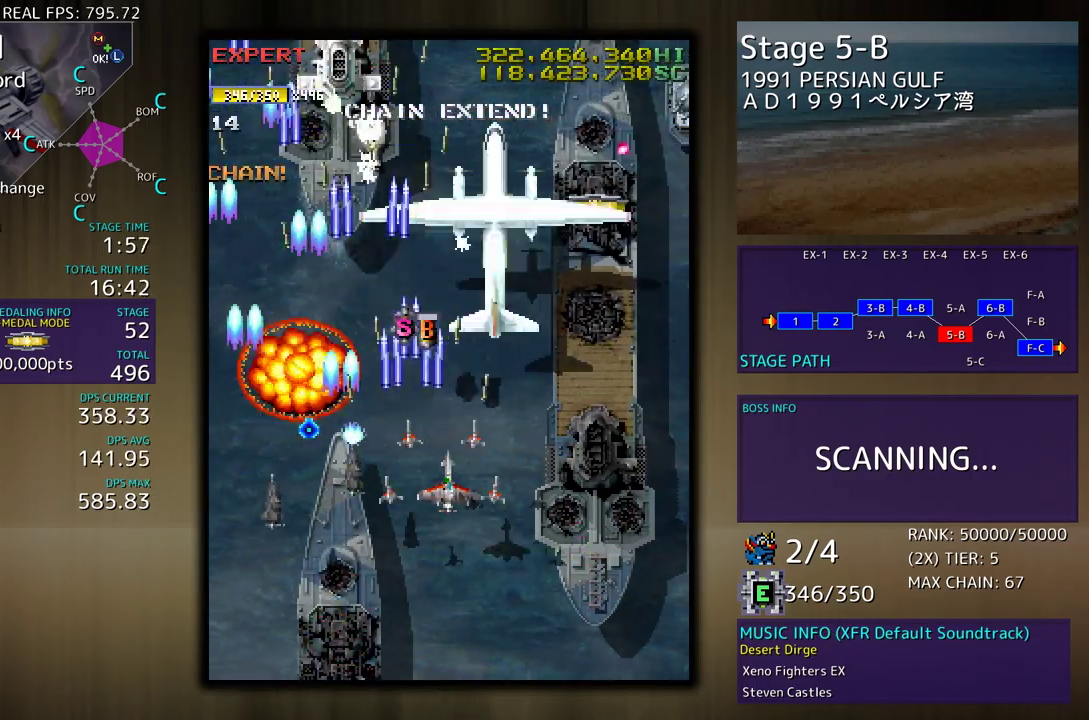
{"buttons": [], "events": [[150, "DPAD_DOWN", "up"], [150, "DPAD_RIGHT", "up"], [233, "DPAD_DOWN", "down"], [250, "DPAD_RIGHT", "down"], [333, "DPAD_DOWN", "up"], [333, "DPAD_RIGHT", "up"], [417, "DPAD_DOWN", "down"], [417, "DPAD_RIGHT", "down"], [483, "DPAD_DOWN", "up"], [483, "DPAD_RIGHT", "up"]]}
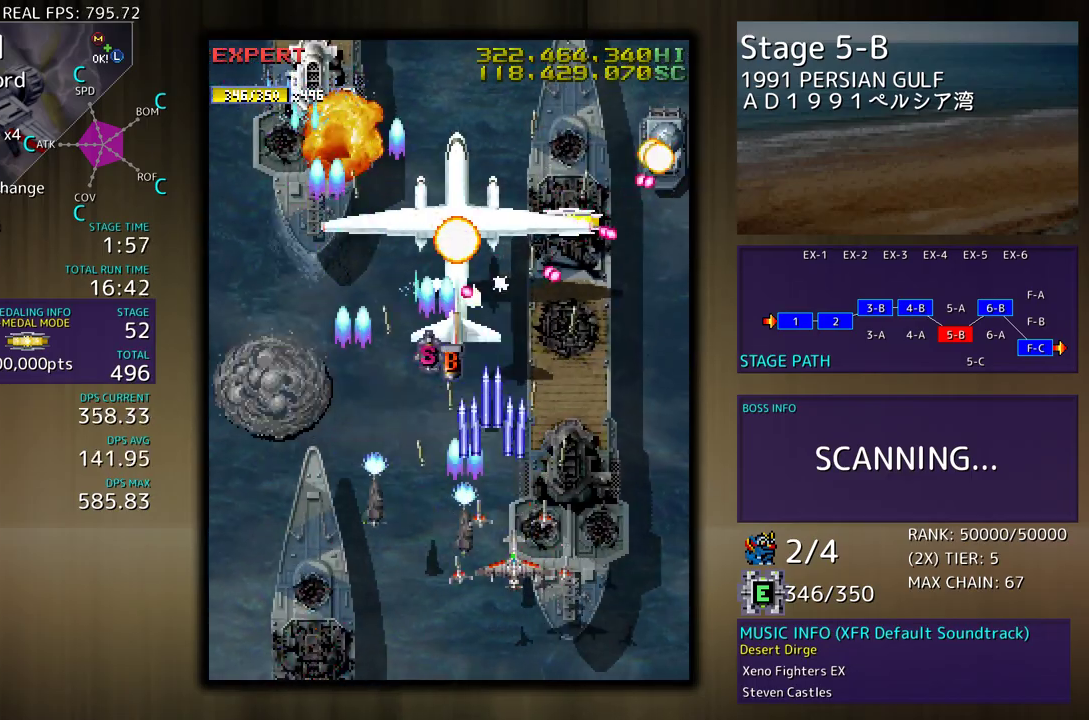
{"buttons": ["DPAD_DOWN", "DPAD_RIGHT"], "events": [[50, "DPAD_DOWN", "down"], [83, "DPAD_RIGHT", "down"], [133, "DPAD_DOWN", "up"], [133, "DPAD_RIGHT", "up"], [217, "DPAD_DOWN", "down"], [233, "DPAD_RIGHT", "down"], [267, "DPAD_DOWN", "up"], [267, "DPAD_RIGHT", "up"], [350, "DPAD_DOWN", "down"], [350, "DPAD_RIGHT", "down"], [400, "DPAD_DOWN", "up"], [400, "DPAD_RIGHT", "up"], [483, "DPAD_DOWN", "down"], [483, "DPAD_RIGHT", "down"]]}
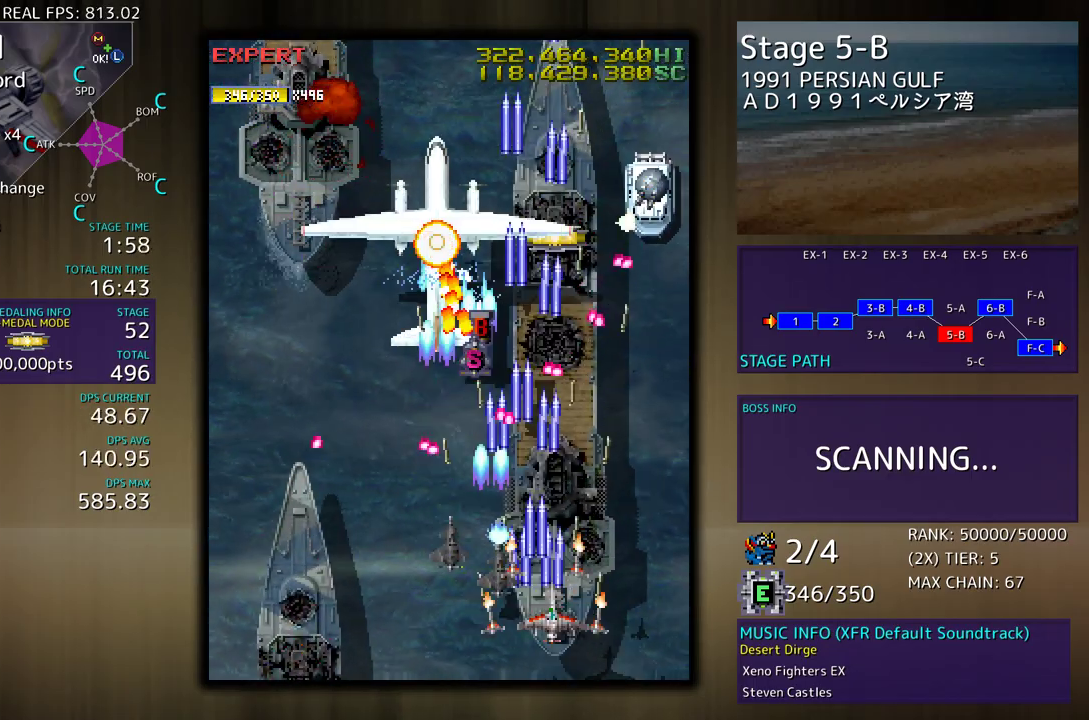
{"buttons": ["DPAD_UP", "DPAD_RIGHT"], "events": [[50, "DPAD_DOWN", "up"], [50, "DPAD_RIGHT", "up"], [117, "DPAD_DOWN", "down"], [117, "DPAD_RIGHT", "down"], [183, "DPAD_DOWN", "up"], [200, "DPAD_RIGHT", "up"], [250, "DPAD_RIGHT", "down"], [333, "DPAD_RIGHT", "up"], [367, "DPAD_RIGHT", "down"], [367, "DPAD_UP", "down"]]}
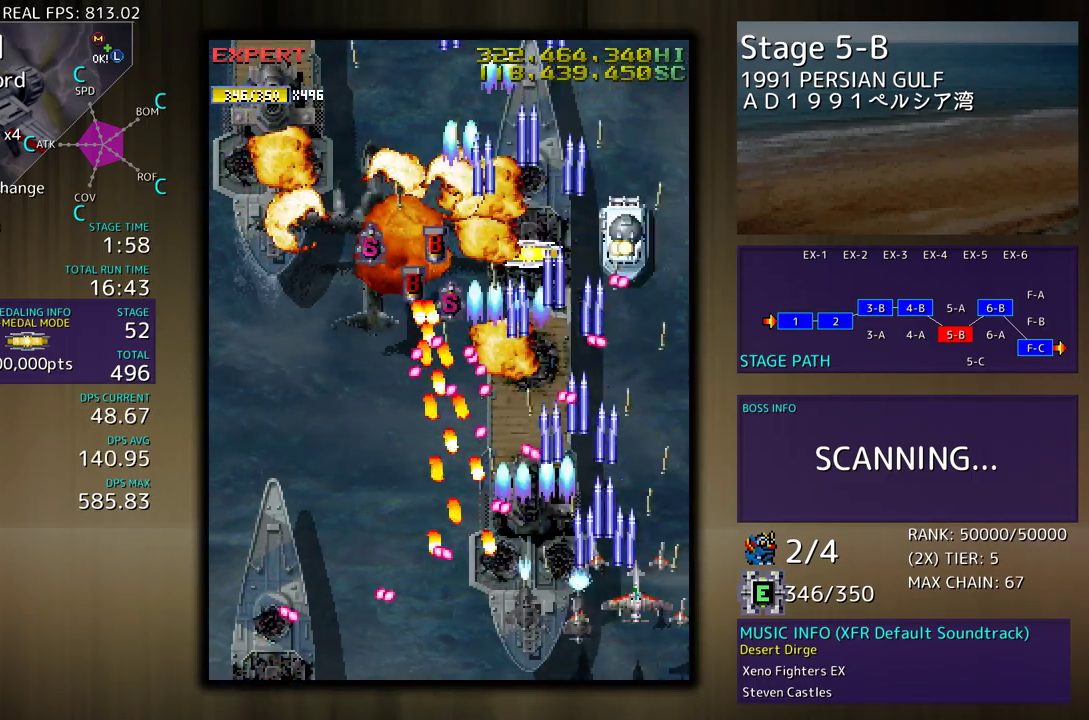
{"buttons": ["DPAD_UP", "DPAD_LEFT"], "events": [[500, "DPAD_LEFT", "down"], [500, "DPAD_RIGHT", "up"]]}
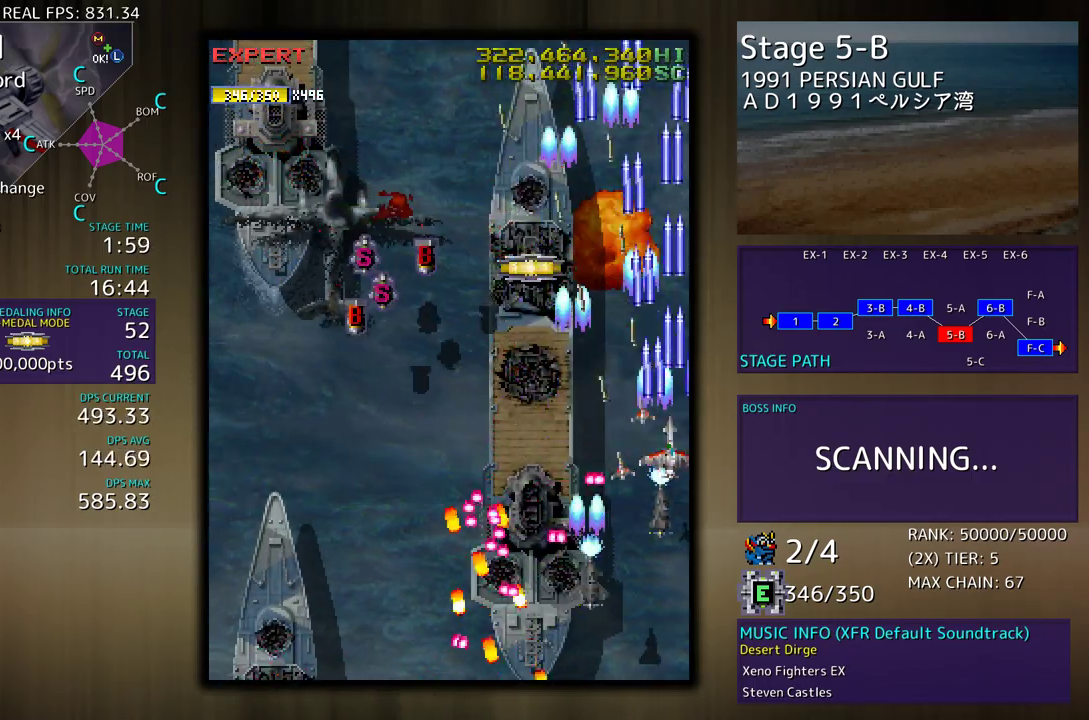
{"buttons": ["DPAD_UP", "DPAD_LEFT"], "events": []}
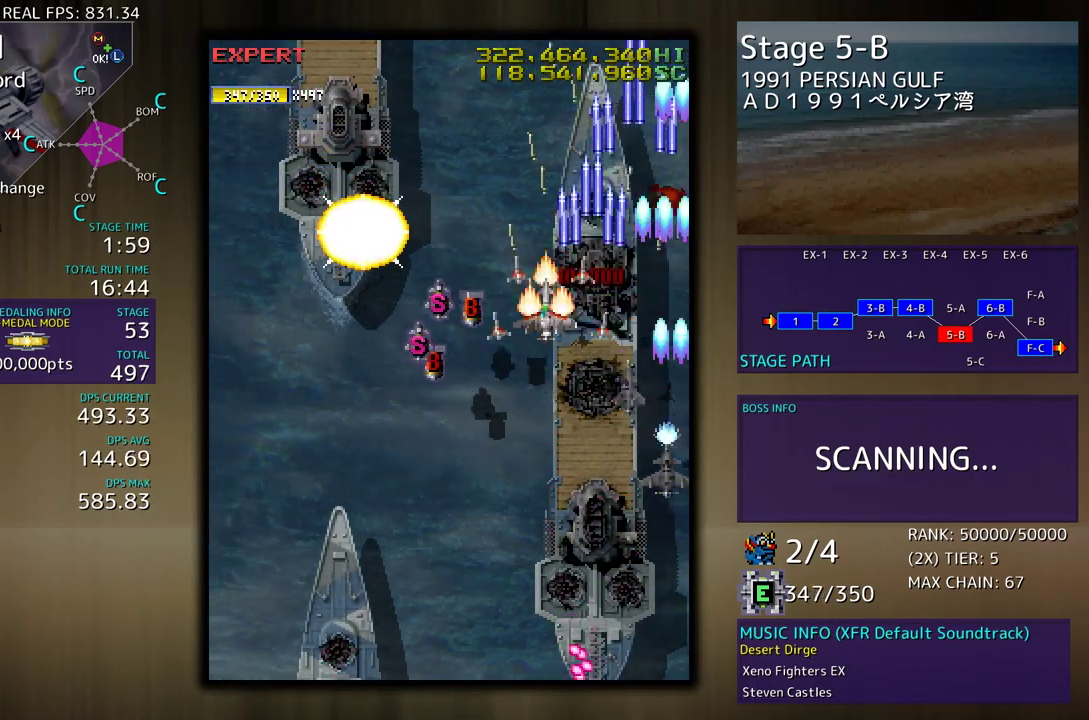
{"buttons": ["DPAD_DOWN"], "events": [[33, "DPAD_UP", "up"], [50, "DPAD_DOWN", "down"], [183, "DPAD_DOWN", "up"], [250, "DPAD_DOWN", "down"], [283, "DPAD_LEFT", "up"]]}
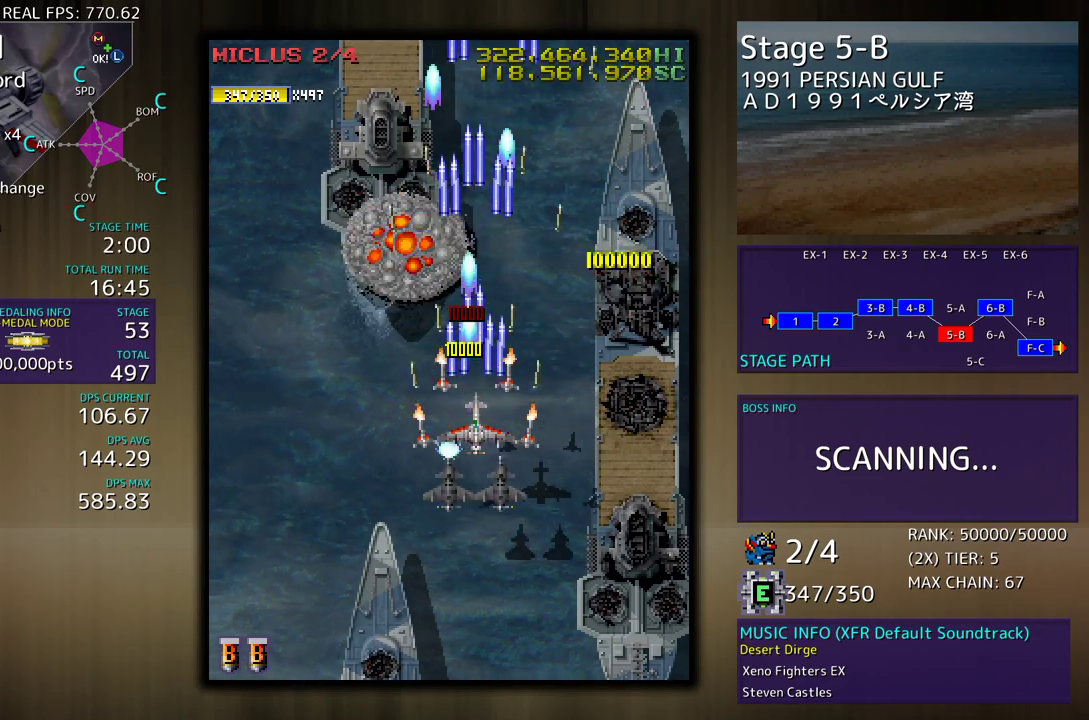
{"buttons": [], "events": [[300, "DPAD_LEFT", "down"], [350, "DPAD_DOWN", "up"], [417, "DPAD_LEFT", "up"]]}
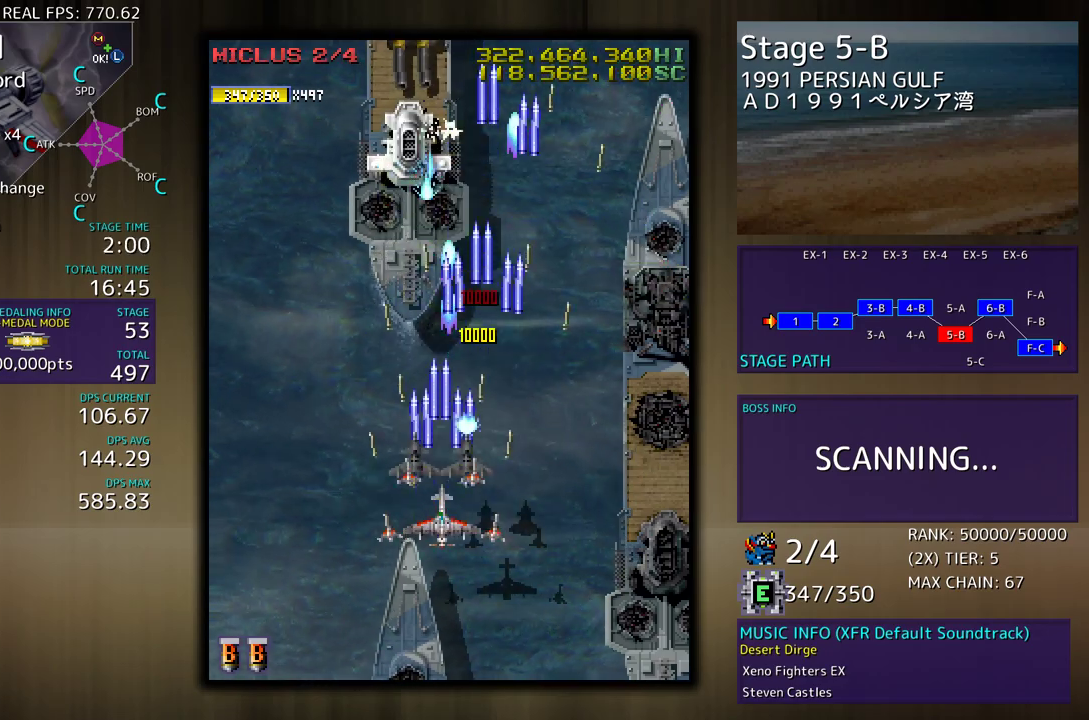
{"buttons": ["DPAD_DOWN"], "events": [[217, "DPAD_DOWN", "down"], [333, "DPAD_DOWN", "up"], [433, "DPAD_DOWN", "down"]]}
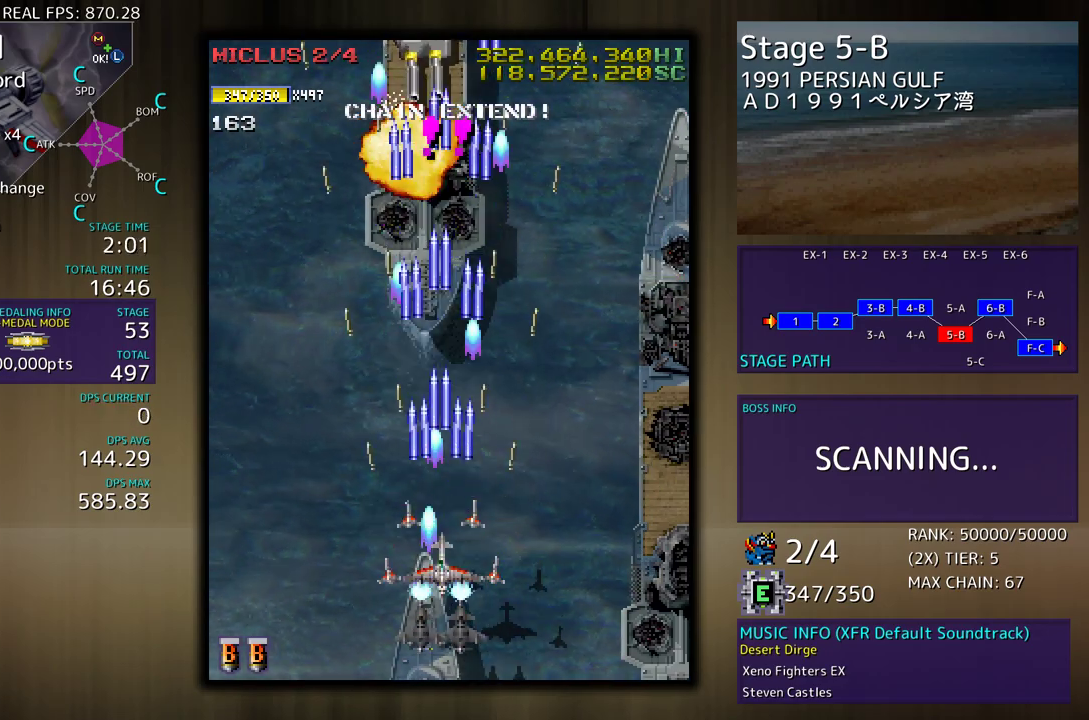
{"buttons": ["DPAD_DOWN", "DPAD_RIGHT"], "events": [[17, "DPAD_DOWN", "up"], [300, "DPAD_DOWN", "down"], [300, "DPAD_RIGHT", "down"], [350, "DPAD_DOWN", "up"], [367, "DPAD_RIGHT", "up"], [500, "DPAD_DOWN", "down"], [500, "DPAD_RIGHT", "down"]]}
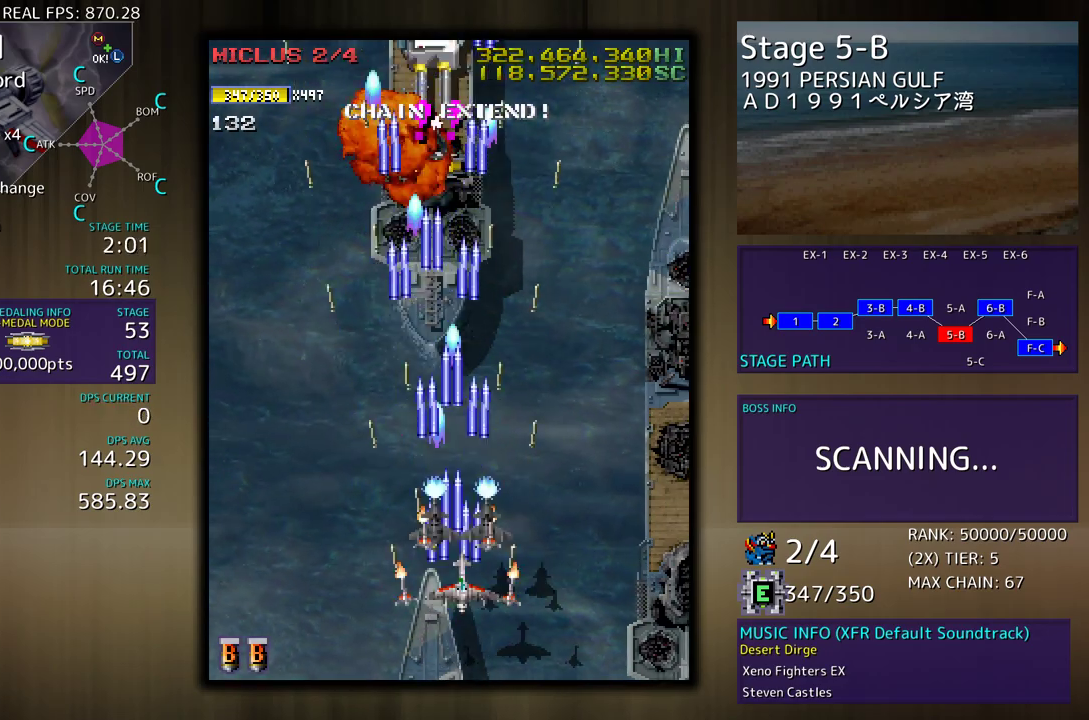
{"buttons": ["DPAD_DOWN", "DPAD_RIGHT"], "events": [[50, "DPAD_DOWN", "up"], [50, "DPAD_RIGHT", "up"], [217, "DPAD_DOWN", "down"], [217, "DPAD_RIGHT", "down"], [250, "DPAD_DOWN", "up"], [300, "DPAD_RIGHT", "up"], [467, "DPAD_DOWN", "down"], [467, "DPAD_RIGHT", "down"]]}
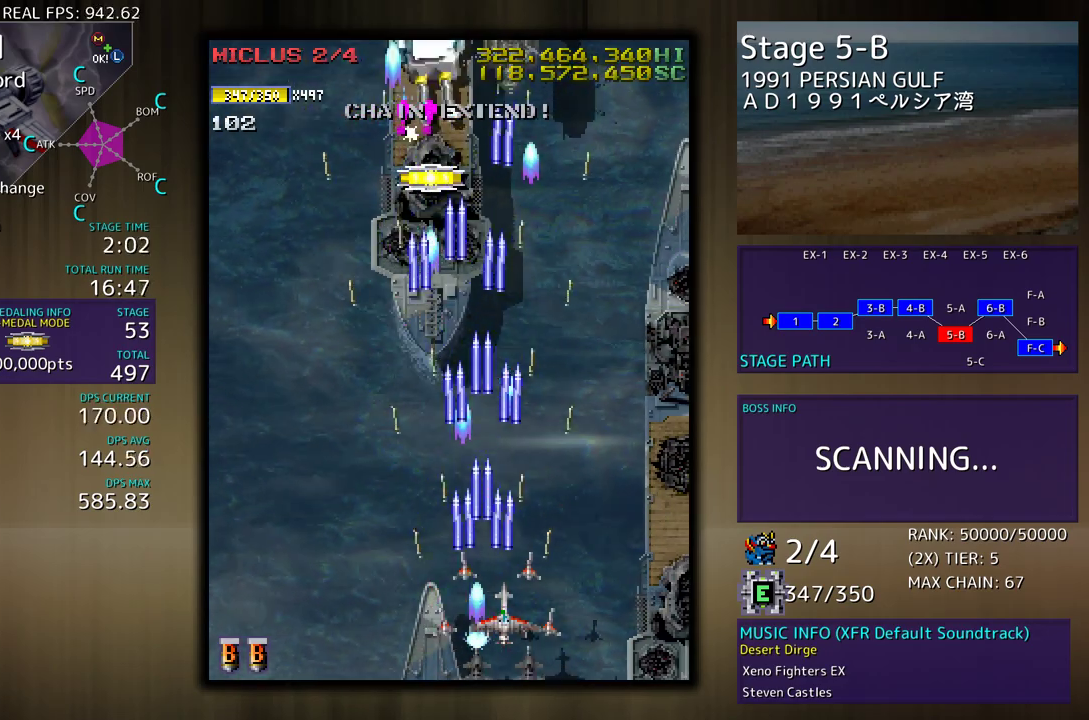
{"buttons": ["DPAD_UP", "DPAD_RIGHT"], "events": [[50, "DPAD_DOWN", "up"], [67, "DPAD_RIGHT", "up"], [183, "DPAD_RIGHT", "down"], [217, "DPAD_DOWN", "down"], [317, "DPAD_DOWN", "up"], [350, "DPAD_UP", "down"], [383, "DPAD_RIGHT", "up"], [383, "DPAD_UP", "up"], [433, "DPAD_UP", "down"], [483, "DPAD_RIGHT", "down"]]}
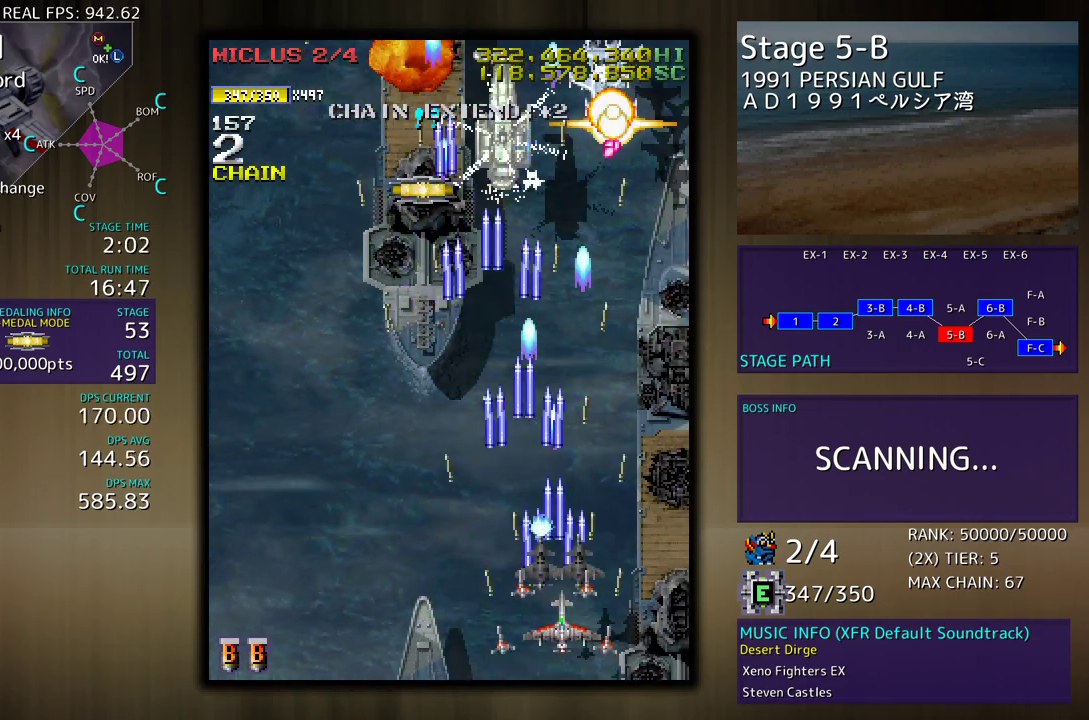
{"buttons": ["DPAD_LEFT"], "events": [[250, "DPAD_UP", "up"], [267, "DPAD_DOWN", "down"], [283, "DPAD_RIGHT", "up"], [317, "DPAD_LEFT", "down"], [400, "DPAD_DOWN", "up"], [450, "DPAD_UP", "down"], [500, "DPAD_UP", "up"]]}
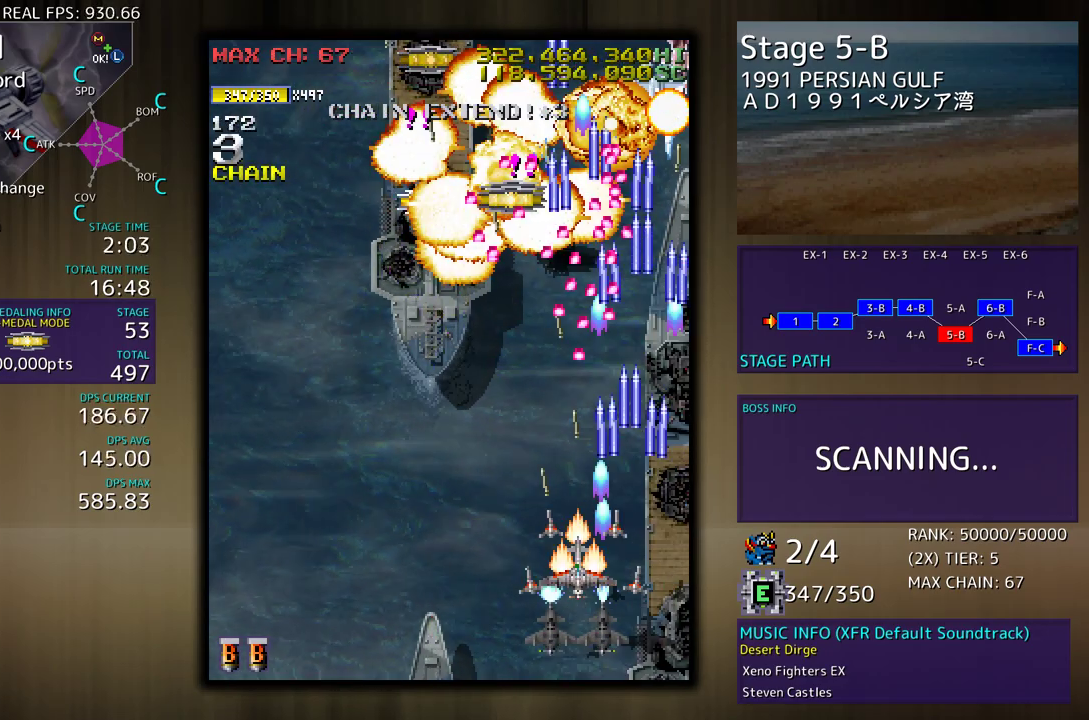
{"buttons": ["DPAD_LEFT"], "events": [[100, "DPAD_UP", "down"], [200, "DPAD_DOWN", "down"], [200, "DPAD_UP", "up"], [367, "DPAD_DOWN", "up"]]}
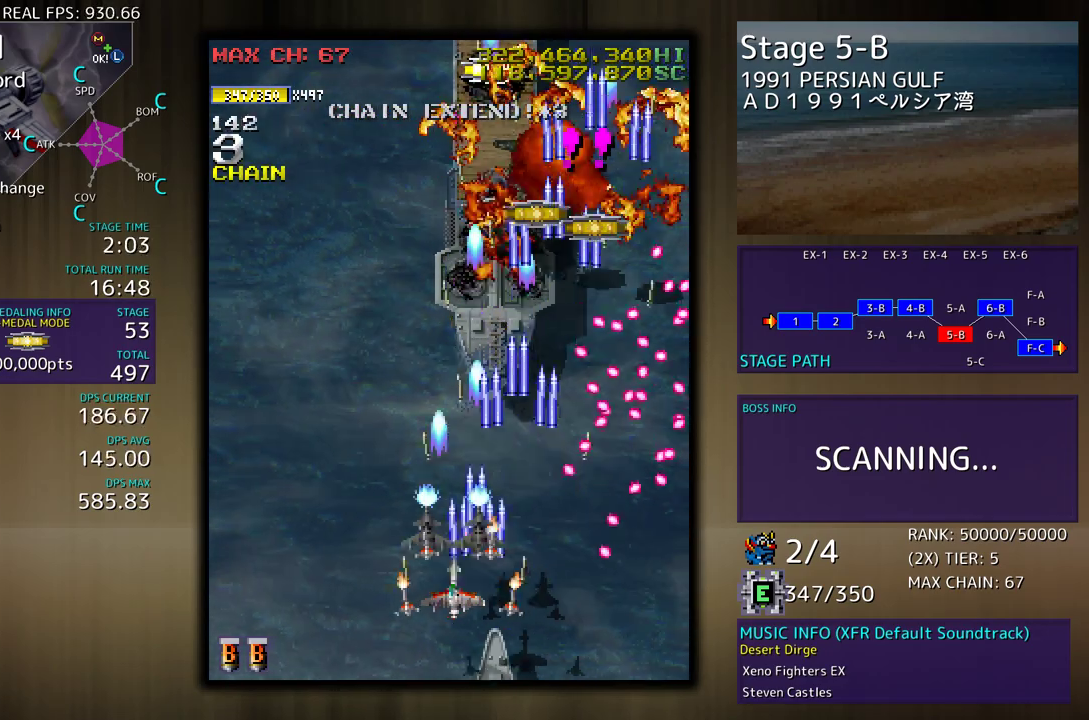
{"buttons": ["DPAD_UP", "DPAD_RIGHT"], "events": [[17, "DPAD_UP", "down"], [350, "DPAD_LEFT", "up"], [433, "DPAD_RIGHT", "down"]]}
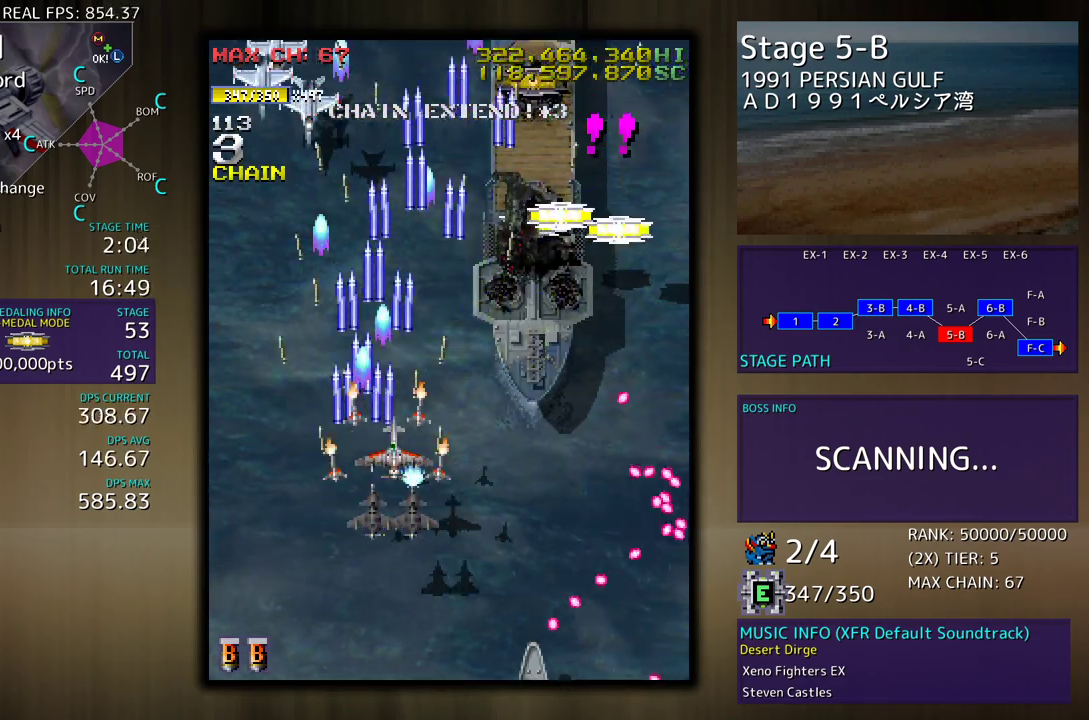
{"buttons": ["DPAD_DOWN", "DPAD_RIGHT"]}
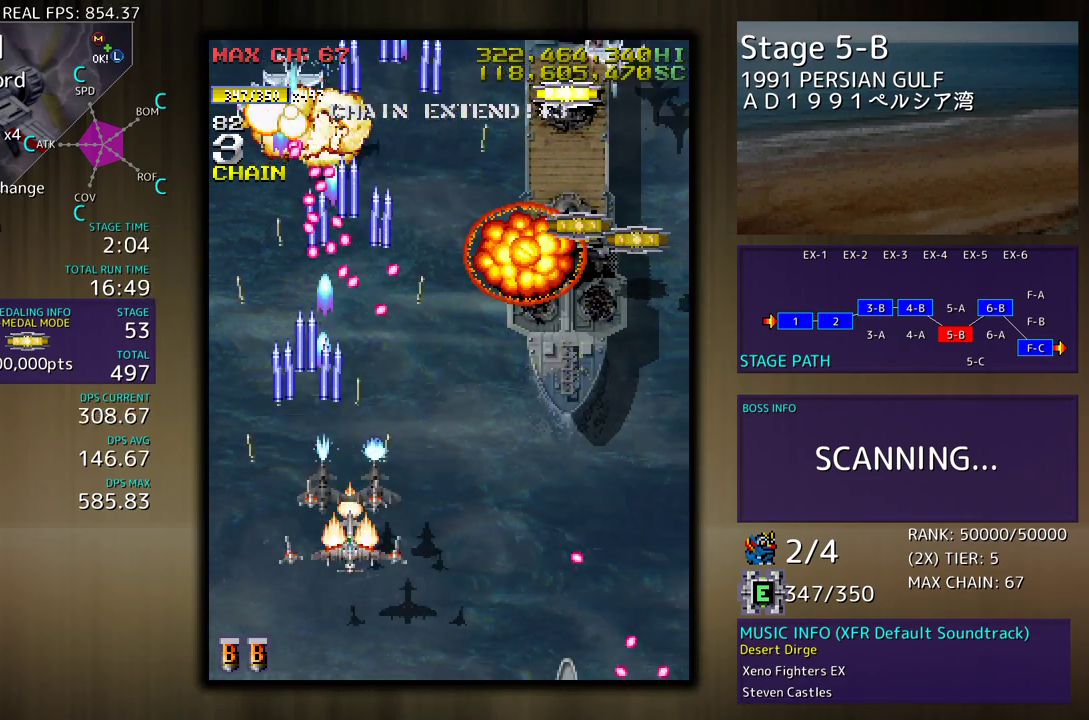
{"buttons": ["DPAD_UP", "DPAD_RIGHT"], "events": [[133, "DPAD_DOWN", "up"], [133, "DPAD_UP", "down"], [283, "DPAD_UP", "up"], [317, "DPAD_DOWN", "down"], [417, "DPAD_DOWN", "up"], [450, "DPAD_UP", "down"]]}
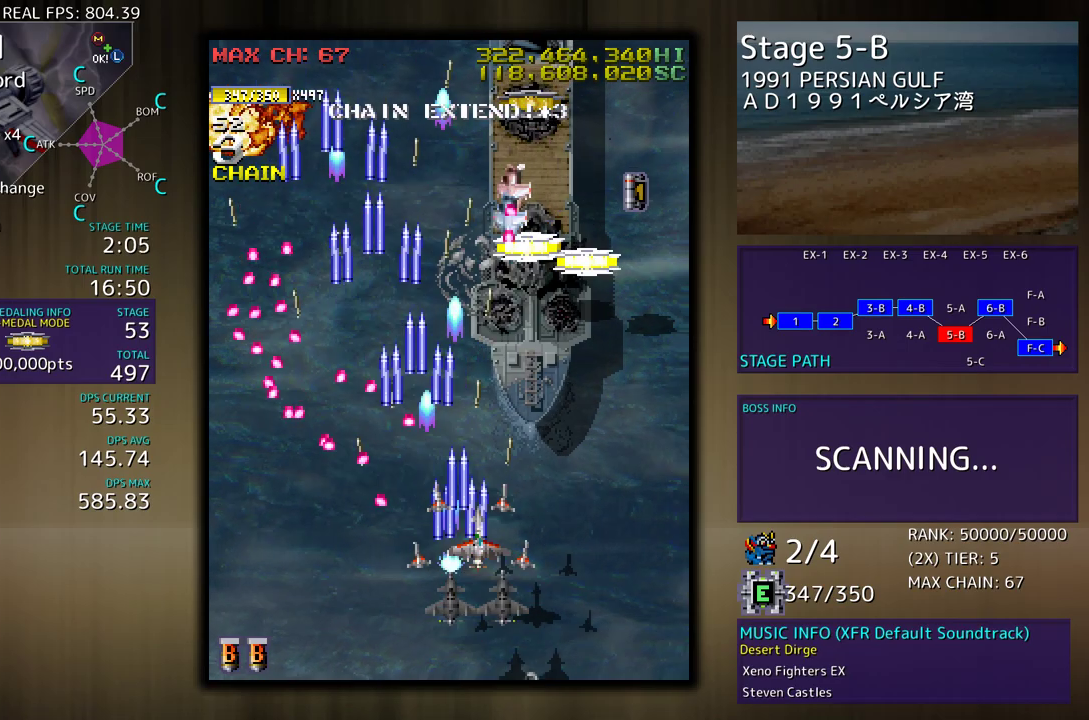
{"buttons": ["DPAD_UP", "DPAD_RIGHT"], "events": [[83, "DPAD_RIGHT", "up"], [83, "DPAD_UP", "up"], [150, "DPAD_DOWN", "down"], [150, "DPAD_RIGHT", "down"], [250, "DPAD_DOWN", "up"], [267, "DPAD_UP", "down"]]}
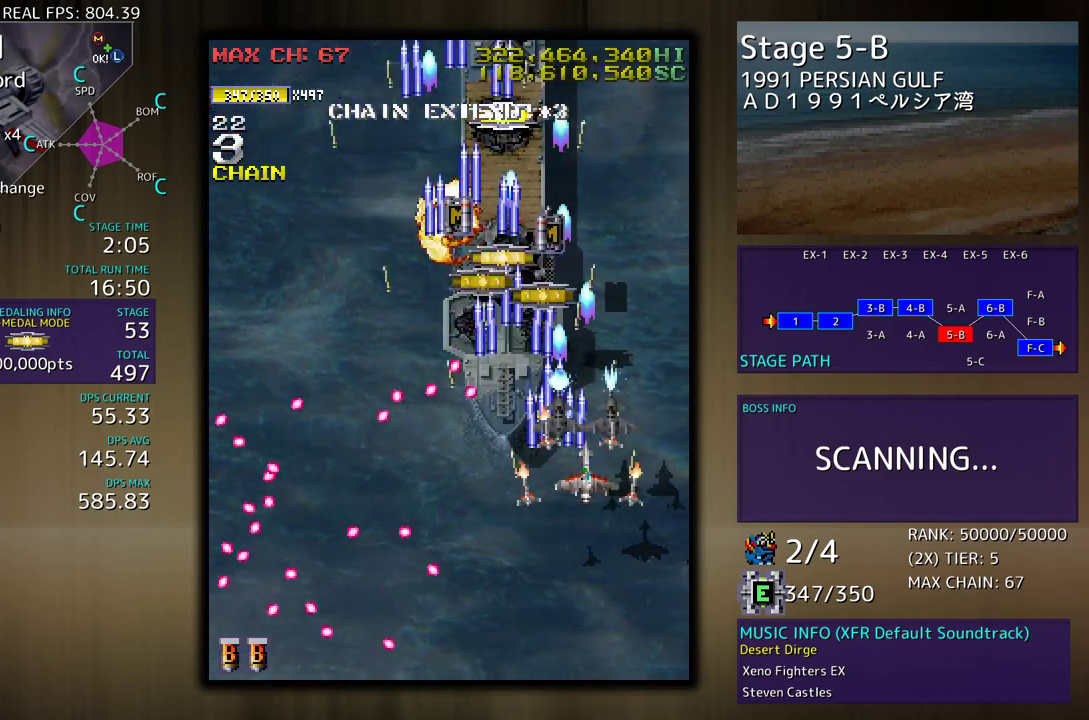
{"buttons": ["DPAD_DOWN", "DPAD_LEFT"], "events": [[167, "DPAD_RIGHT", "up"], [217, "DPAD_LEFT", "down"], [450, "DPAD_DOWN", "down"], [450, "DPAD_UP", "up"]]}
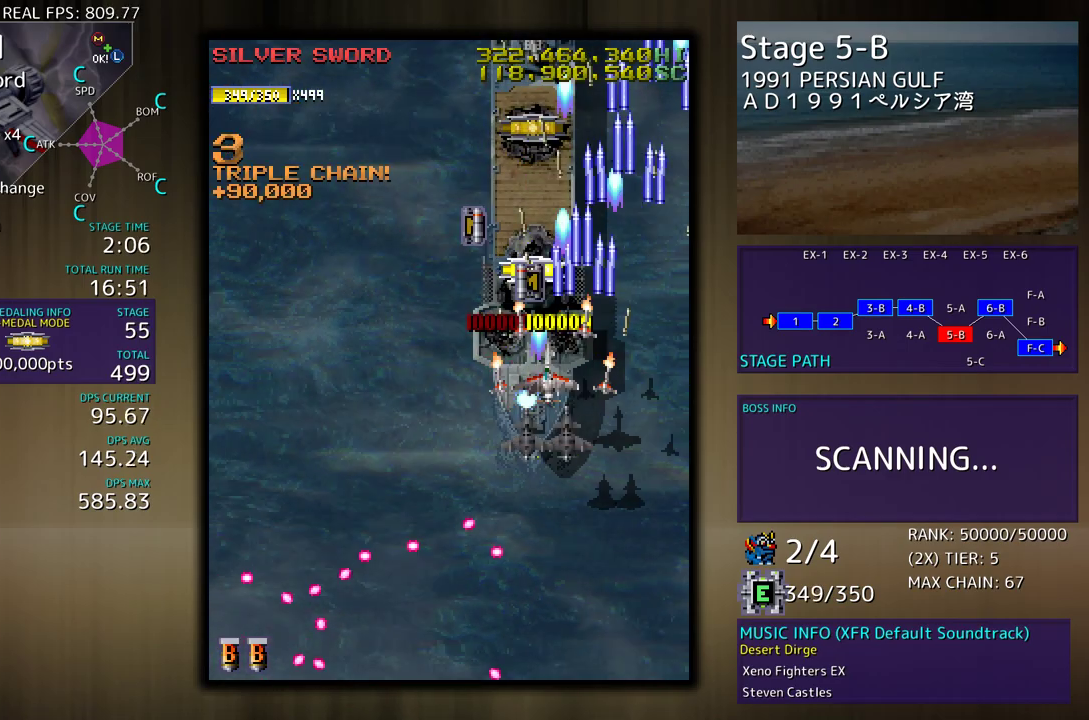
{"buttons": ["DPAD_UP", "DPAD_RIGHT"], "events": [[67, "DPAD_DOWN", "up"], [83, "DPAD_UP", "down"], [217, "DPAD_LEFT", "up"], [500, "DPAD_RIGHT", "down"]]}
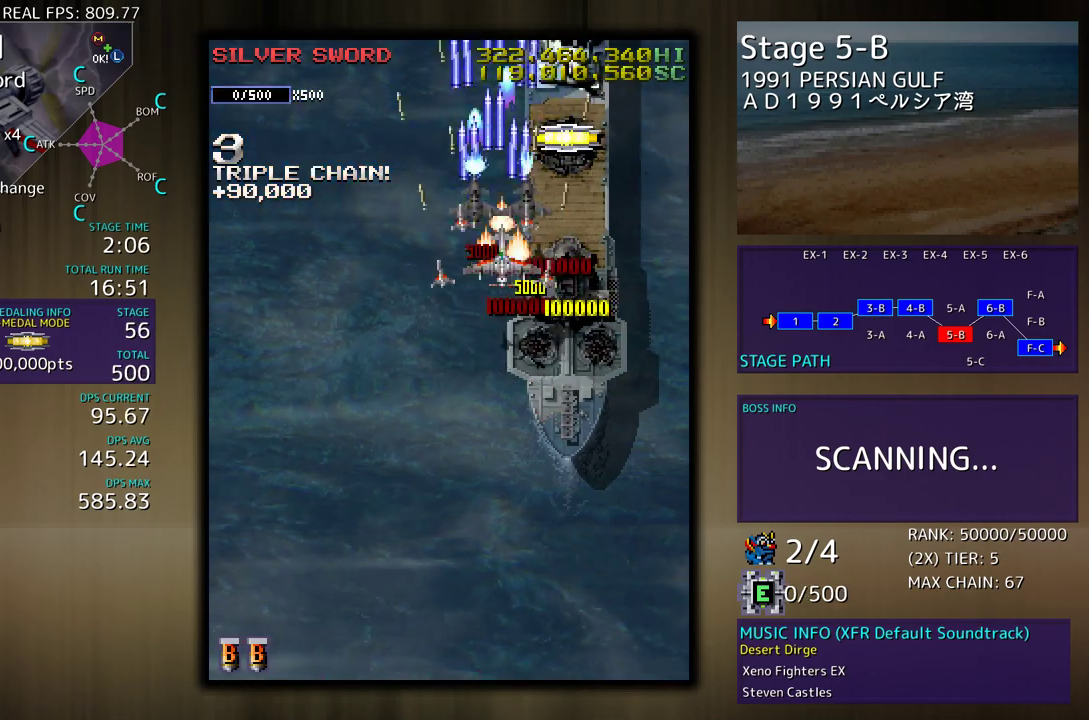
{"buttons": ["DPAD_DOWN"], "events": [[333, "DPAD_UP", "up"], [367, "DPAD_DOWN", "down"], [383, "DPAD_RIGHT", "up"]]}
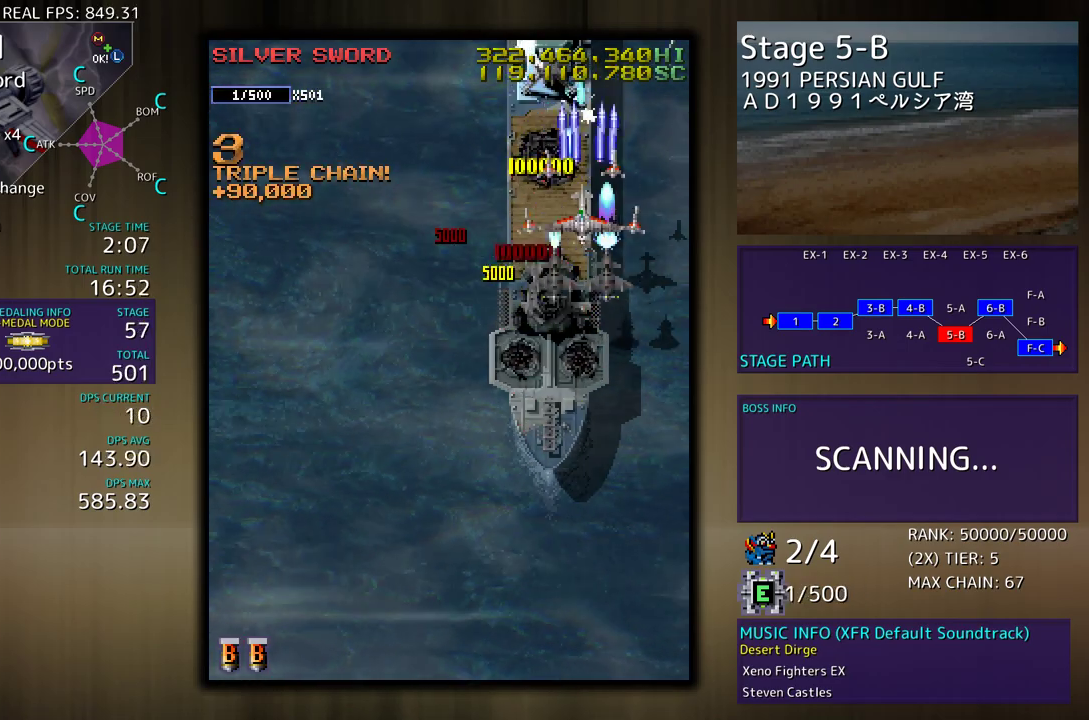
{"buttons": [], "events": [[133, "DPAD_DOWN", "up"], [233, "DPAD_DOWN", "down"], [317, "DPAD_DOWN", "up"], [383, "DPAD_DOWN", "down"], [450, "DPAD_DOWN", "up"]]}
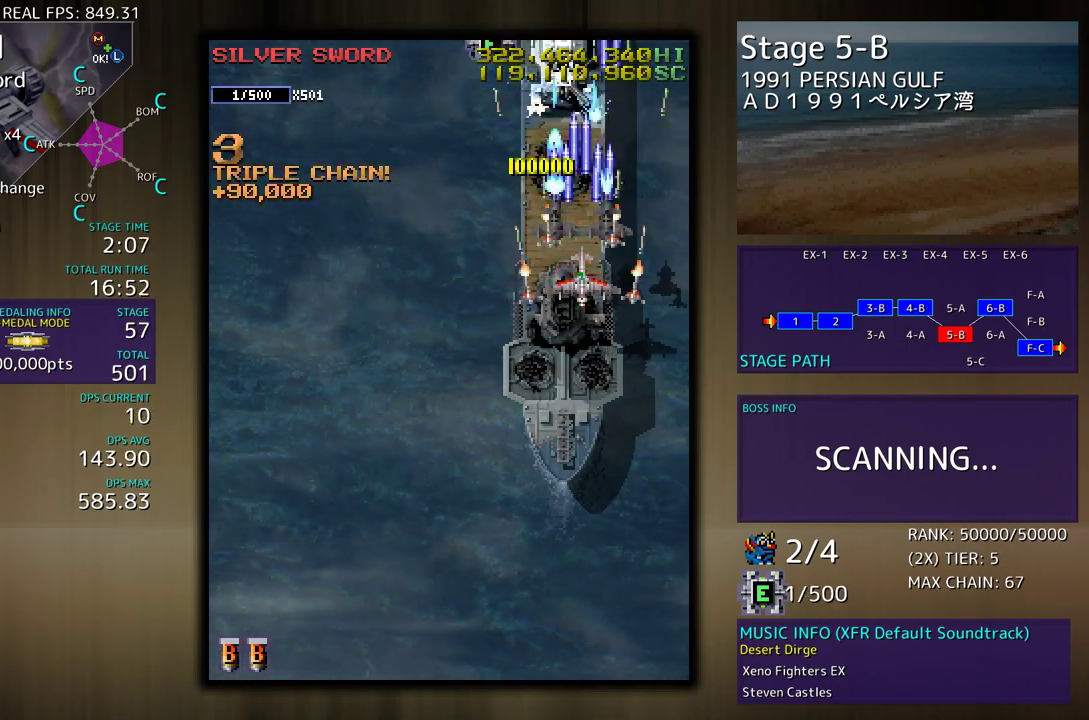
{"buttons": ["DPAD_DOWN"], "events": [[17, "DPAD_DOWN", "down"], [117, "DPAD_DOWN", "up"], [183, "DPAD_DOWN", "down"], [283, "DPAD_DOWN", "up"], [333, "DPAD_DOWN", "down"], [450, "DPAD_DOWN", "up"], [500, "DPAD_DOWN", "down"]]}
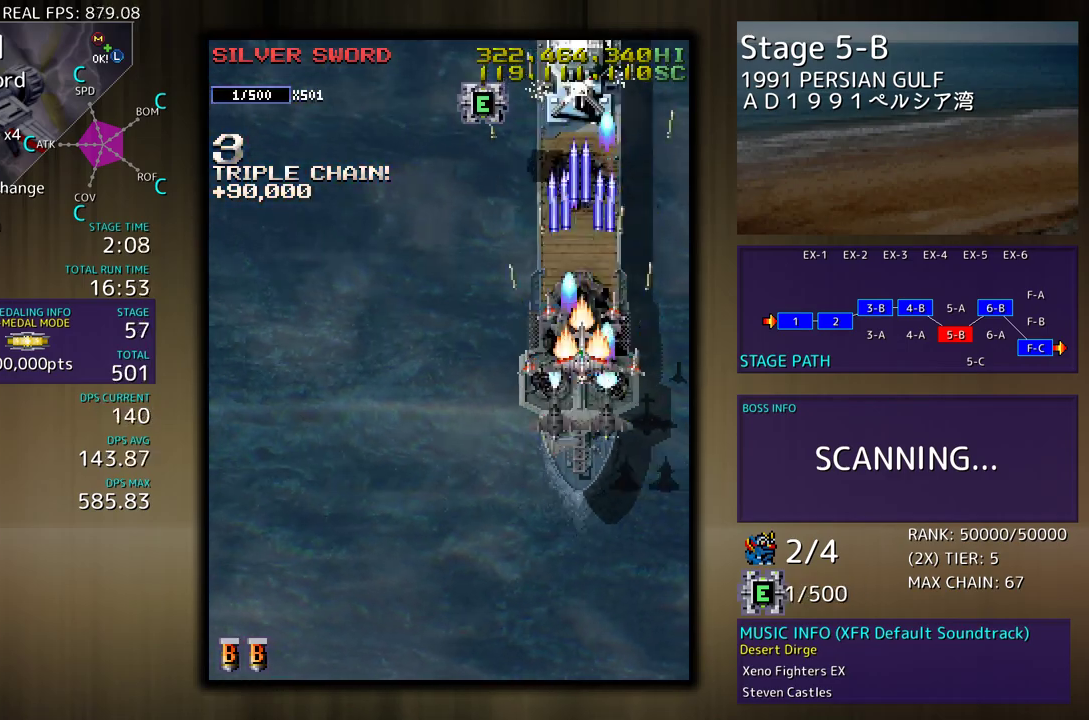
{"buttons": ["DPAD_UP", "DPAD_LEFT"], "events": [[83, "DPAD_DOWN", "up"], [150, "DPAD_DOWN", "down"], [233, "DPAD_DOWN", "up"], [317, "DPAD_LEFT", "down"], [333, "DPAD_UP", "down"]]}
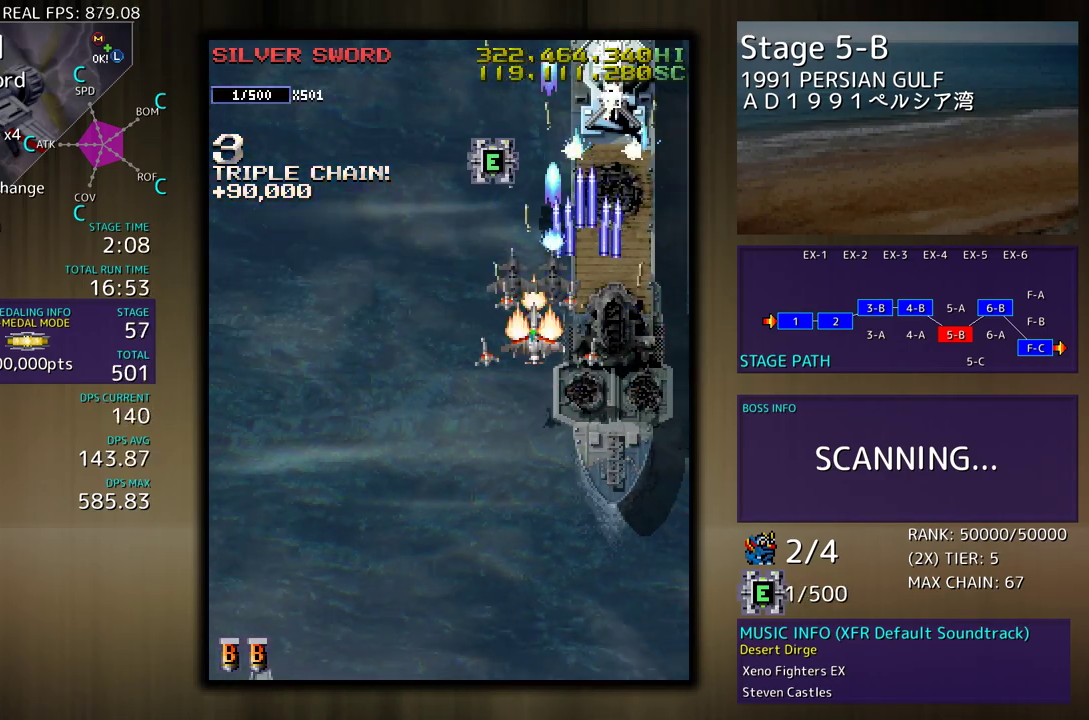
{"buttons": ["DPAD_DOWN"], "events": [[217, "DPAD_LEFT", "up"], [283, "DPAD_UP", "up"], [300, "DPAD_DOWN", "down"], [317, "DPAD_LEFT", "down"], [383, "DPAD_LEFT", "up"]]}
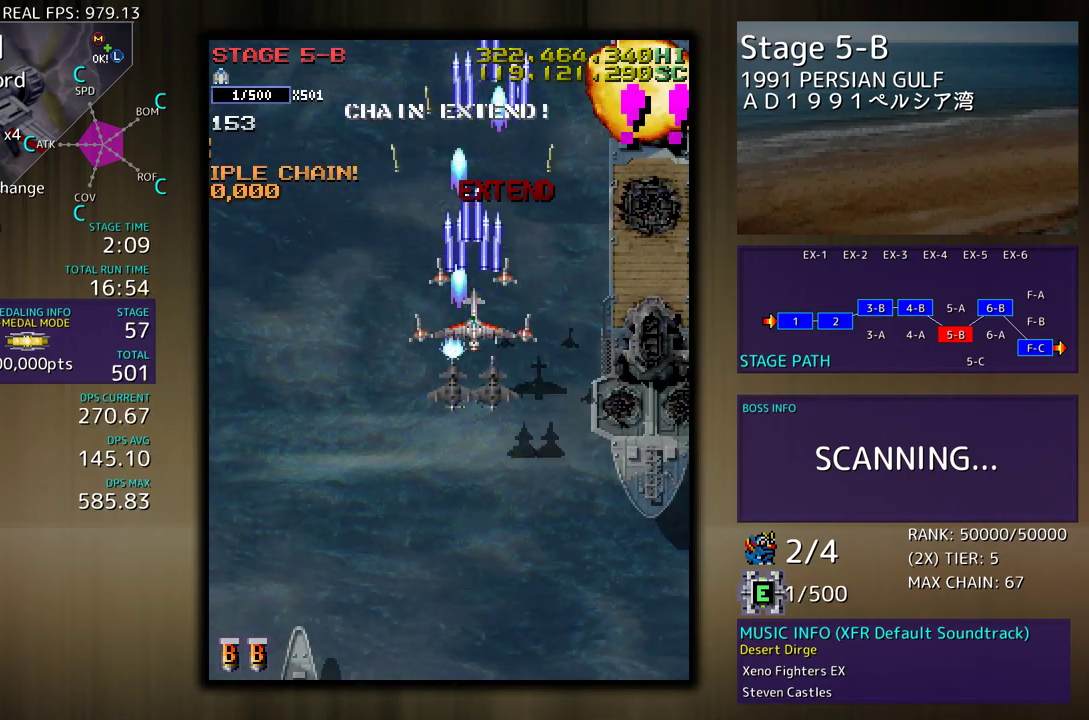
{"buttons": ["DPAD_UP", "DPAD_RIGHT"], "events": [[50, "DPAD_DOWN", "up"], [67, "DPAD_LEFT", "down"], [67, "DPAD_UP", "down"], [100, "DPAD_UP", "up"], [117, "DPAD_DOWN", "down"], [150, "DPAD_LEFT", "up"], [217, "DPAD_RIGHT", "down"], [317, "DPAD_DOWN", "up"], [333, "DPAD_UP", "down"]]}
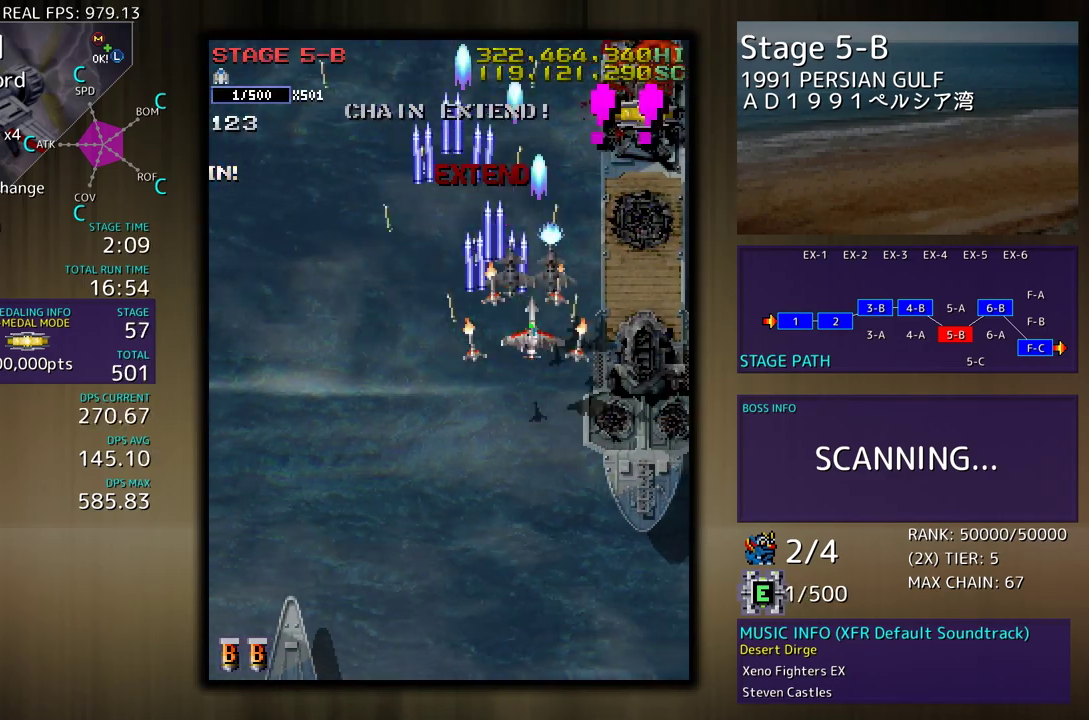
{"buttons": ["DPAD_UP", "DPAD_RIGHT"], "events": [[367, "DPAD_RIGHT", "up"], [483, "DPAD_RIGHT", "down"]]}
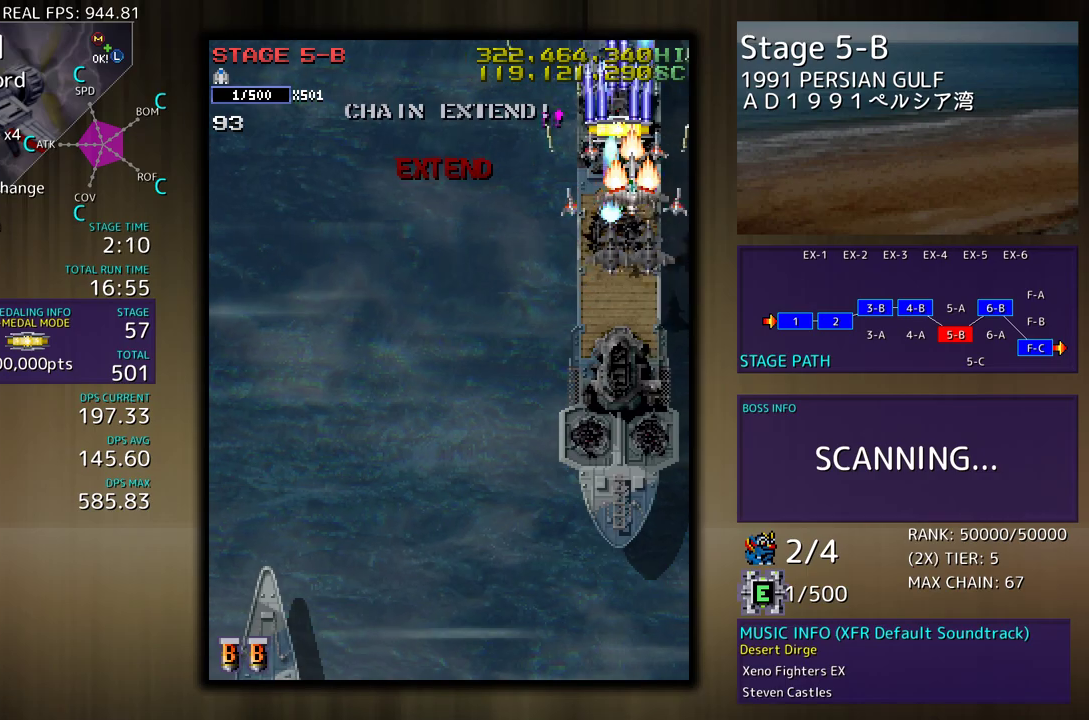
{"buttons": ["DPAD_DOWN"], "events": [[33, "DPAD_DOWN", "down"], [33, "DPAD_UP", "up"], [83, "DPAD_RIGHT", "up"], [250, "DPAD_LEFT", "down"], [417, "DPAD_LEFT", "up"]]}